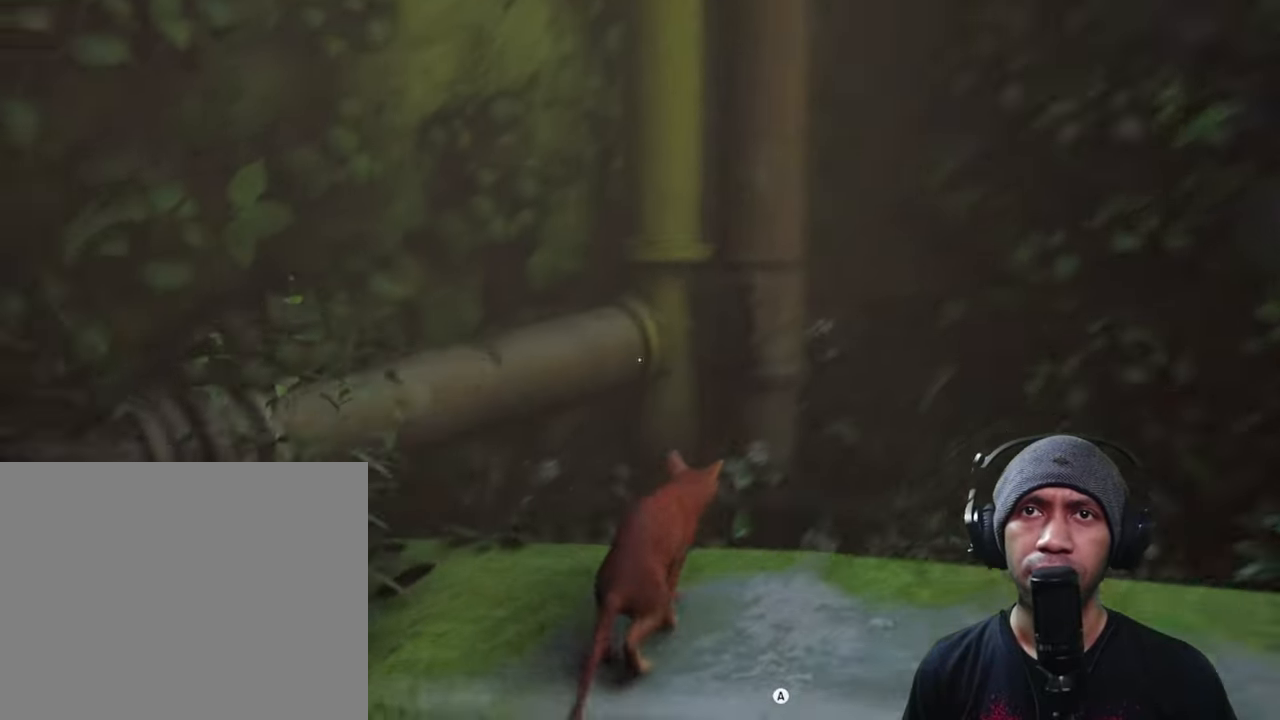
Gameplay with a controller (Xbox layout); each line is a JSON object with the inputs held at the frame after it (dt_ms = milliseconds from this image to that frame). "button_events" lists button changes between this image and that frame as [ms after this image, input, new state], when the widget could be followed in between (sticks are given only as held states). Not read: L3 R3.
{"dt_ms": 500, "buttons": ["R2"], "left_stick": "left", "right_stick": "center", "button_events": []}
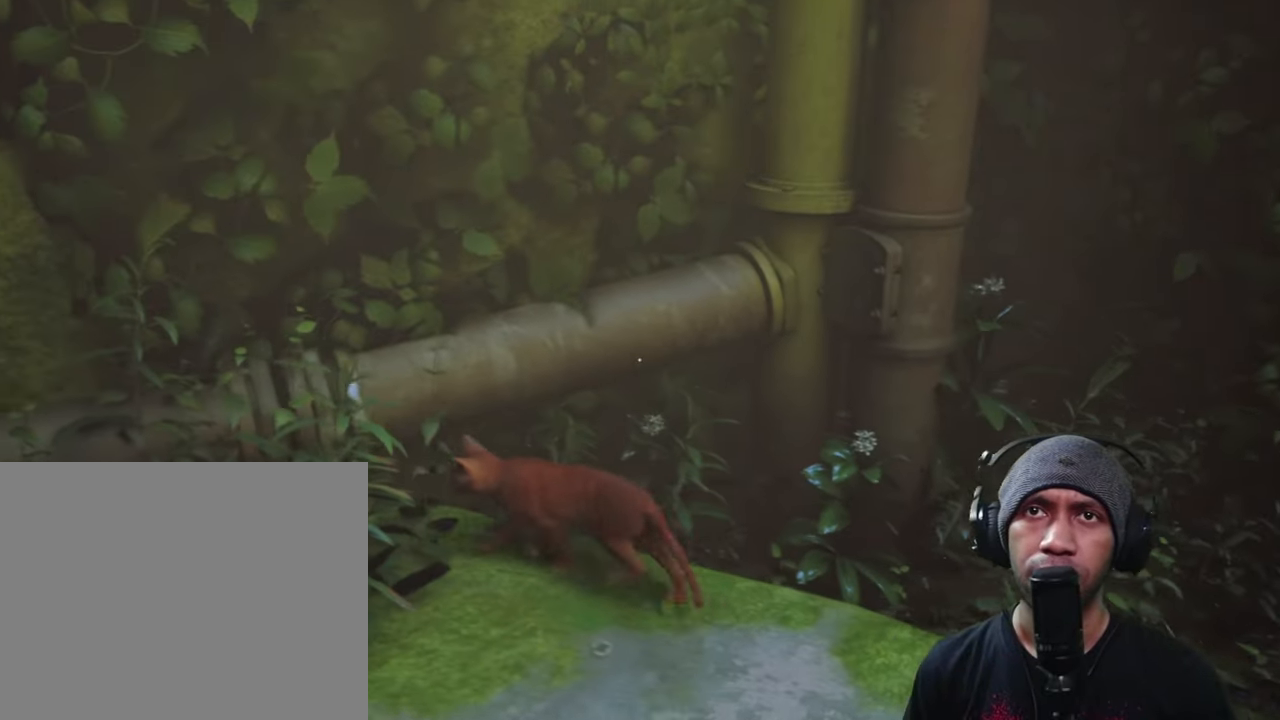
{"dt_ms": 1000, "buttons": ["R2"], "left_stick": "up-right", "right_stick": "center", "button_events": [[350, "A", "down"], [483, "A", "up"]]}
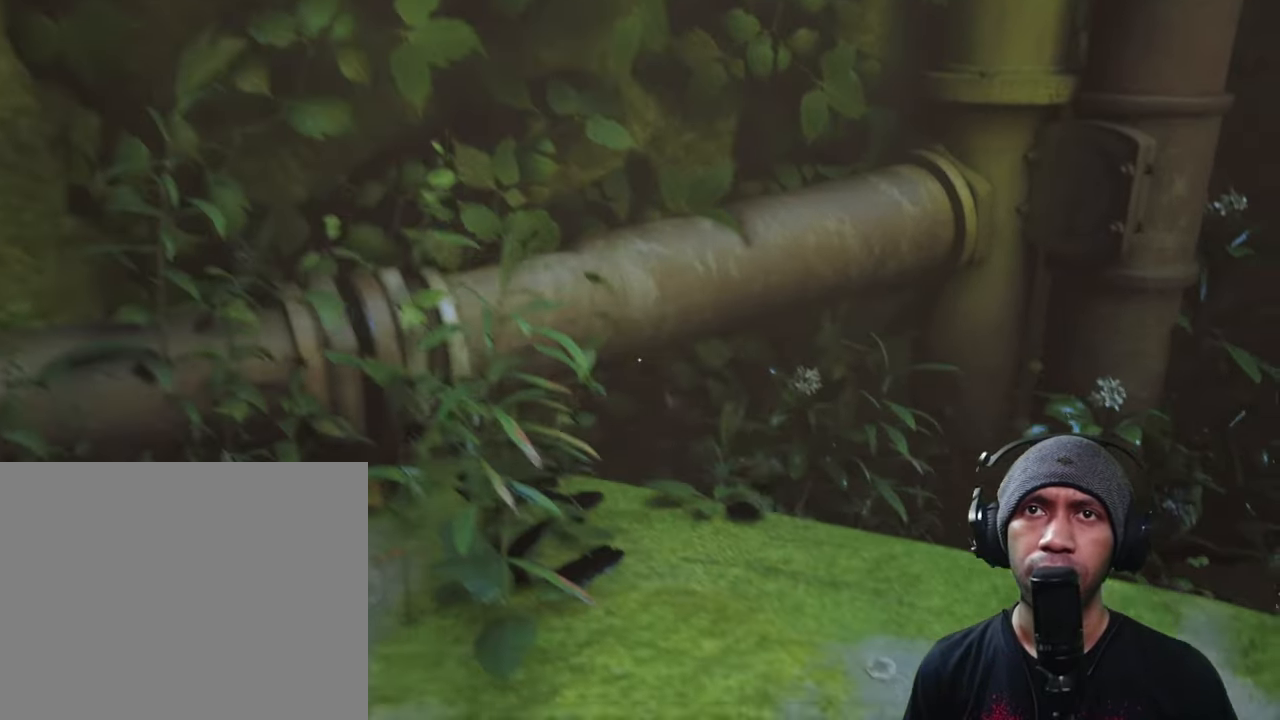
{"dt_ms": 500, "buttons": ["R2"], "left_stick": "up-right", "right_stick": "right", "button_events": []}
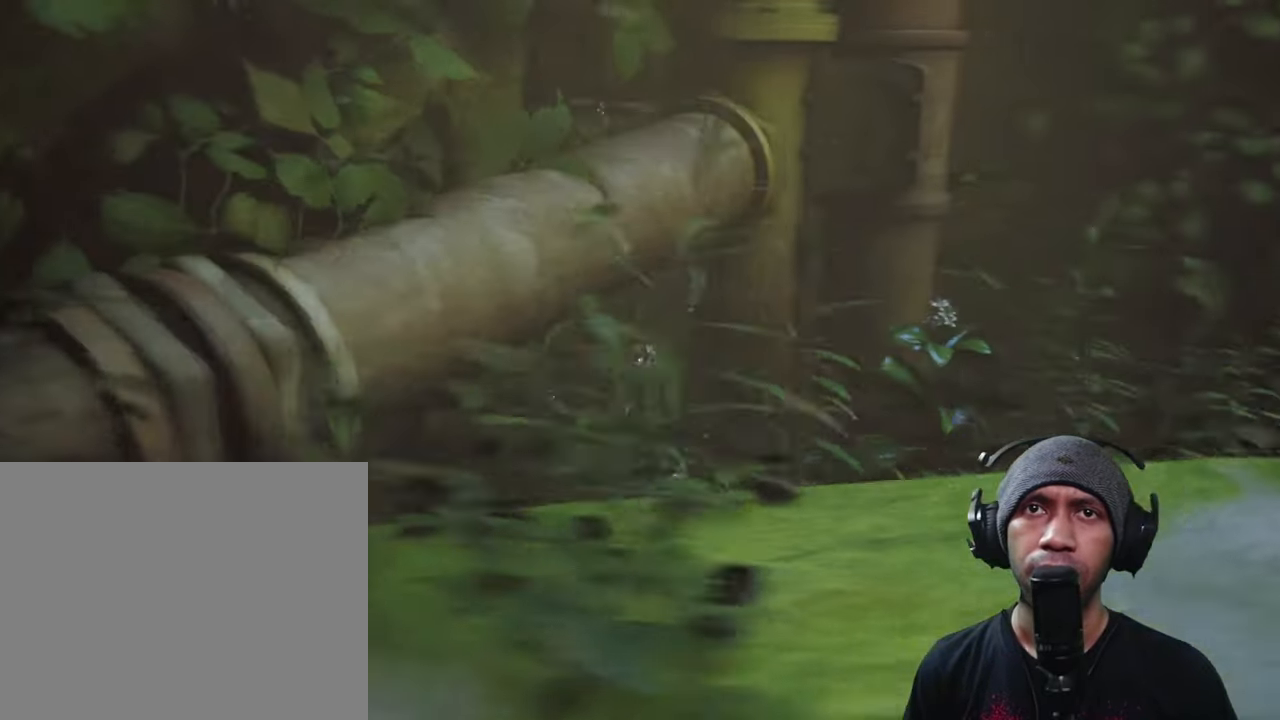
{"dt_ms": 500, "buttons": ["R2"], "left_stick": "up-right", "right_stick": "center", "button_events": []}
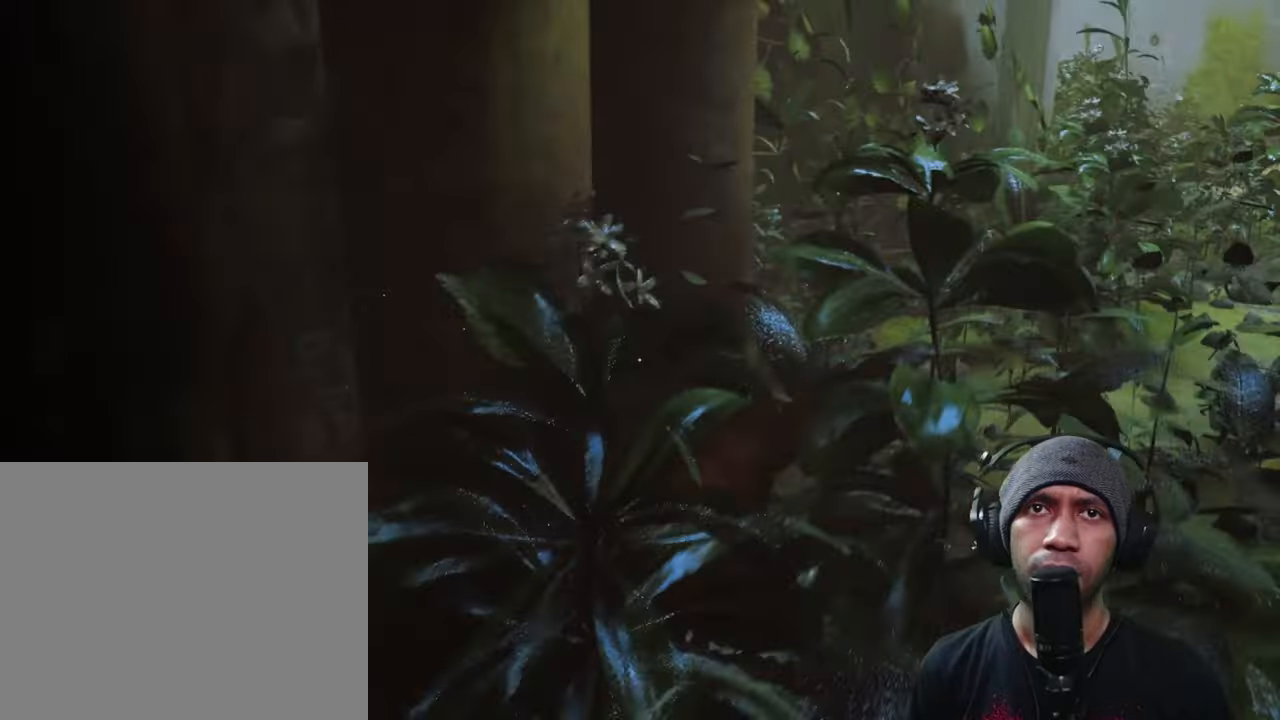
{"dt_ms": 500, "buttons": ["A", "R2"], "left_stick": "up-right", "right_stick": "center", "button_events": [[417, "A", "down"]]}
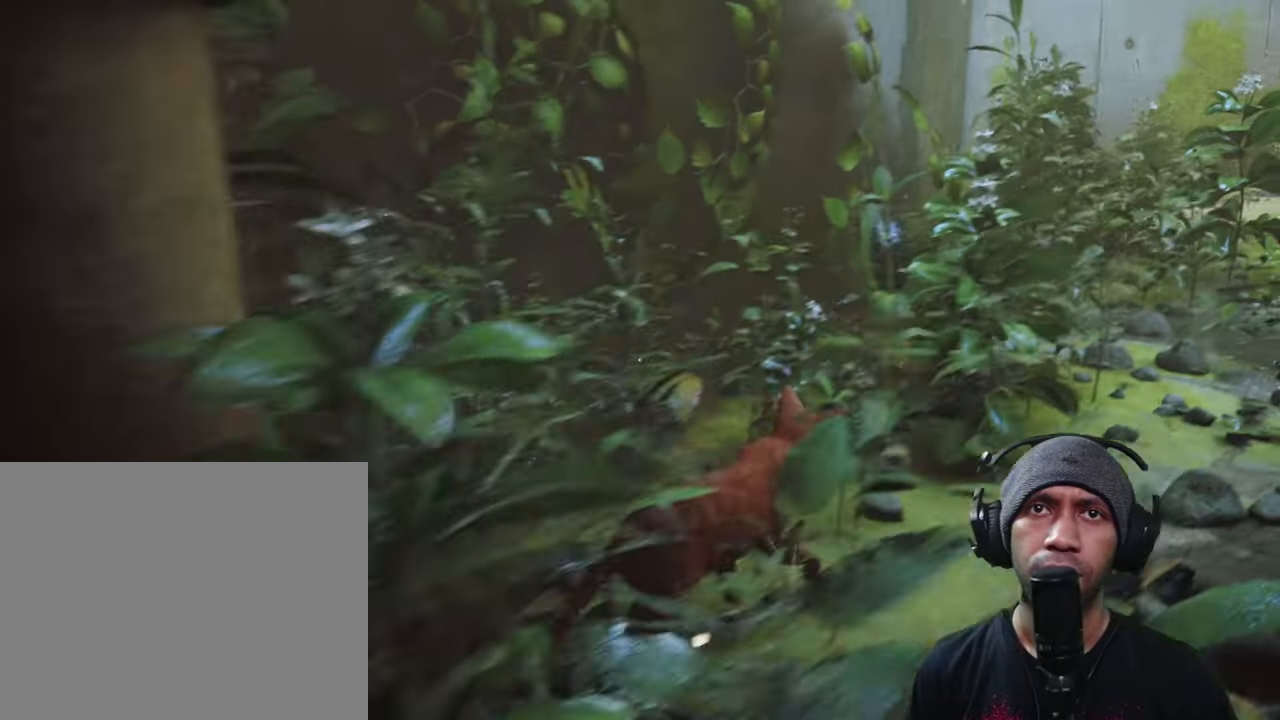
{"dt_ms": 500, "buttons": ["R2"], "left_stick": "up-right", "right_stick": "center", "button_events": [[67, "A", "up"]]}
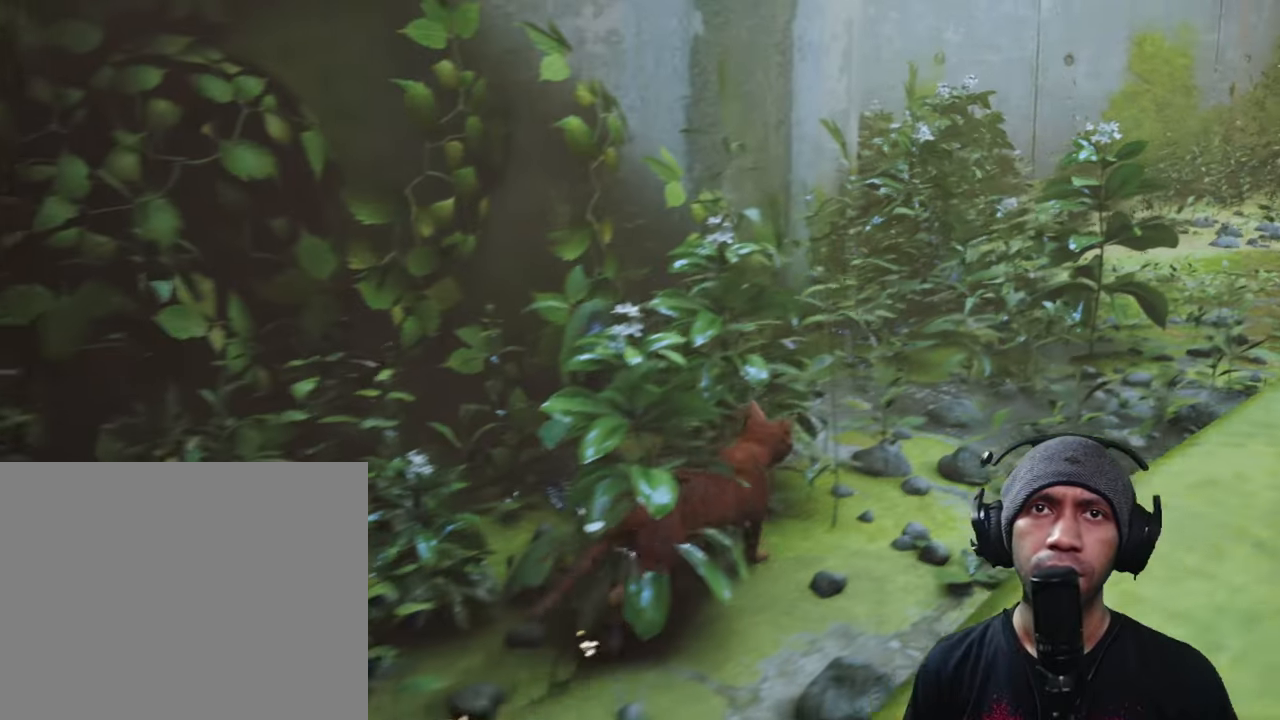
{"dt_ms": 500, "buttons": ["R2"], "left_stick": "up-right", "right_stick": "center", "button_events": []}
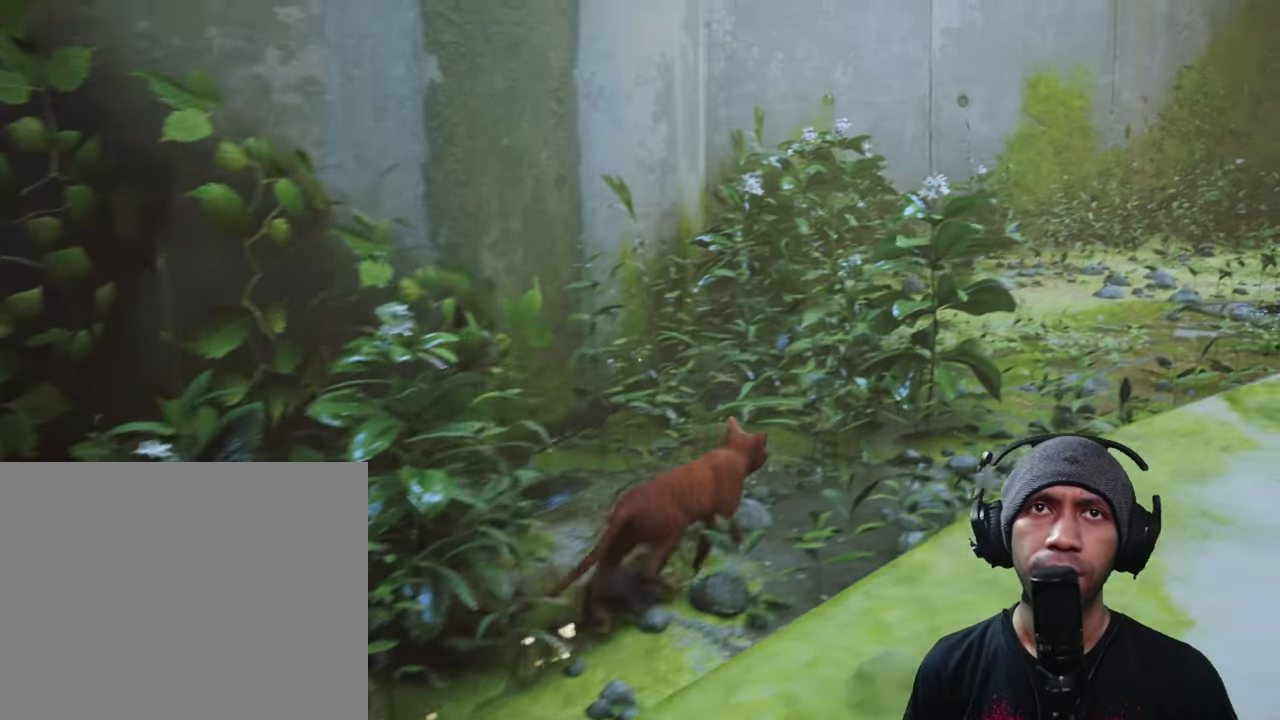
{"dt_ms": 500, "buttons": ["R2"], "left_stick": "up-right", "right_stick": "center", "button_events": []}
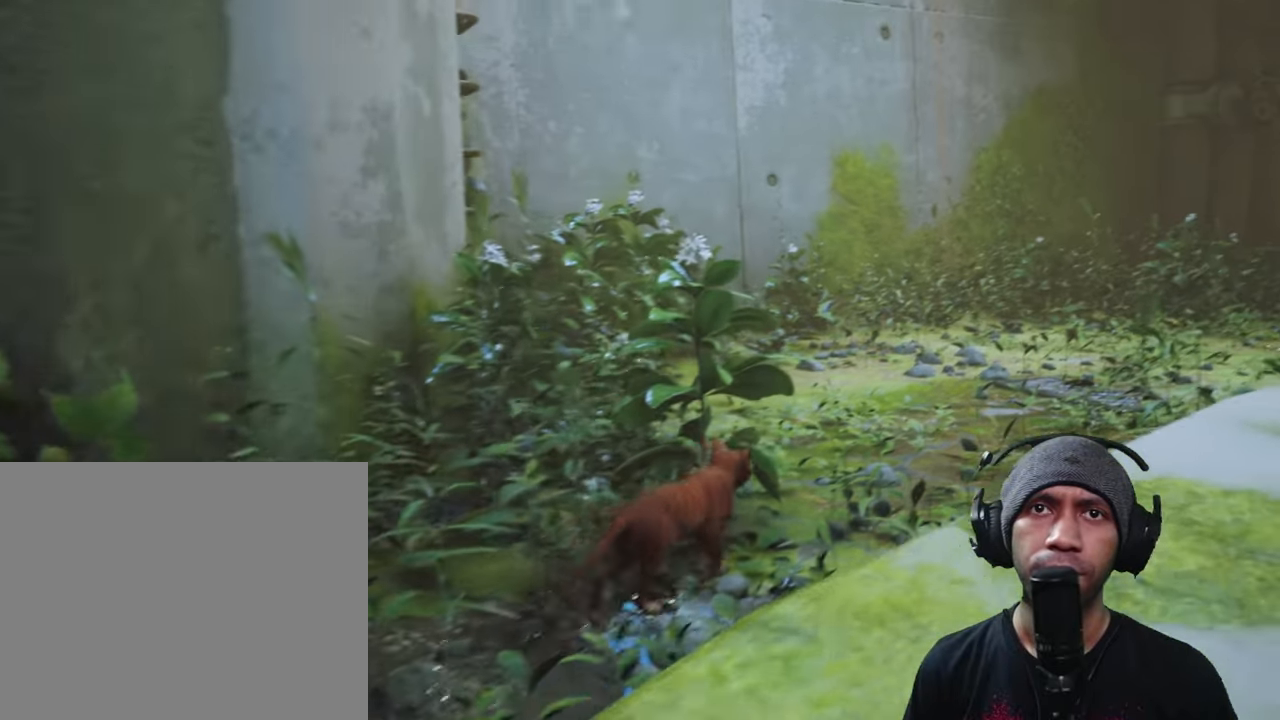
{"dt_ms": 500, "buttons": ["R2"], "left_stick": "up-right", "right_stick": "center", "button_events": []}
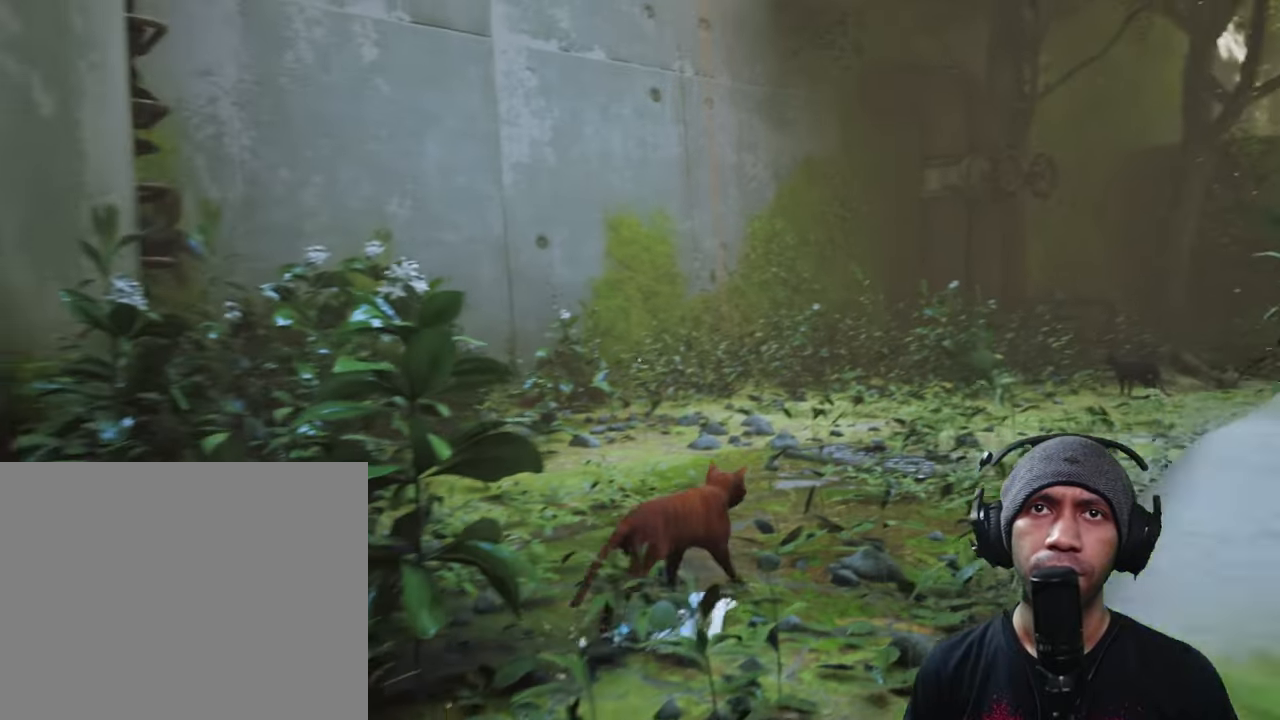
{"dt_ms": 500, "buttons": ["R2"], "left_stick": "up", "right_stick": "center", "button_events": []}